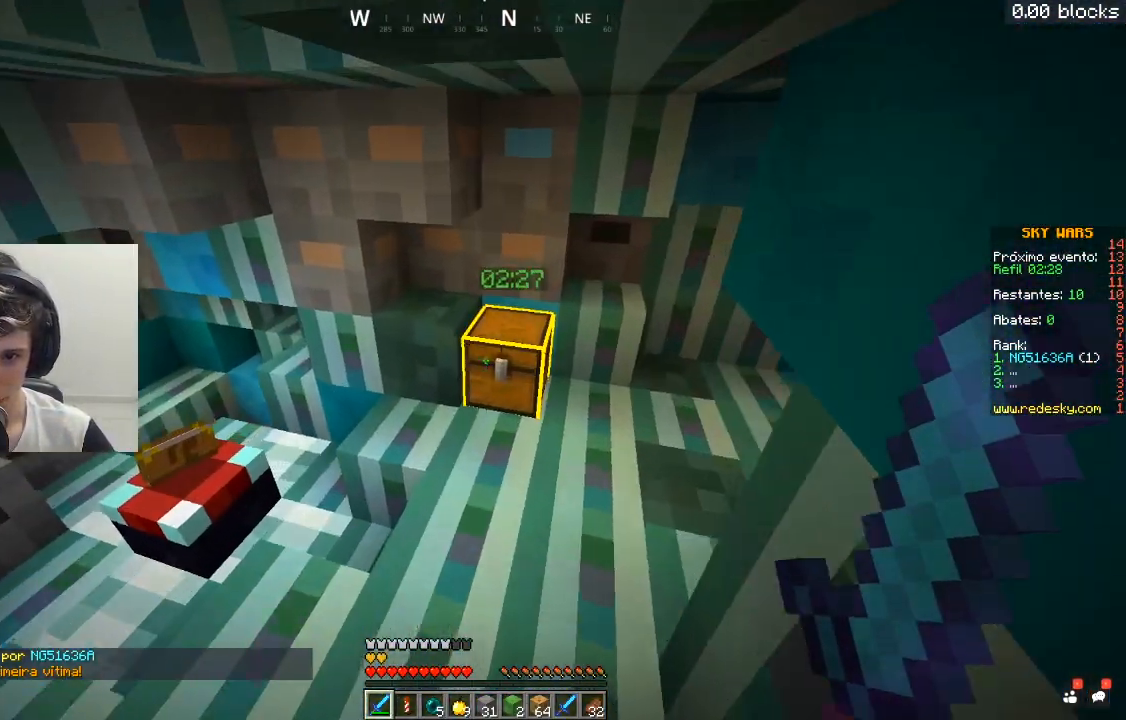
Gameplay with keyboard and mouse; each line is a JSON object with the keys and mouse buttons held at the frame after it. "events" lists presses ("down") and releases ("up") of "a", "d", "s", "space", "w", "mouse_left" and "mouse_right" between this image and that frame as [ms after this image, input, new state], when the widget could be followed in between. "mouse_left", "mouse_right" = the "left", "right" buttons of the "mouse" list. No other keys are recorded. Fast repeated clicks can show as one long hold. Mouse movement is not recorded.
{"keys": [], "mouse": [], "events": [[67, "w", "up"], [217, "mouse_right", "up"]]}
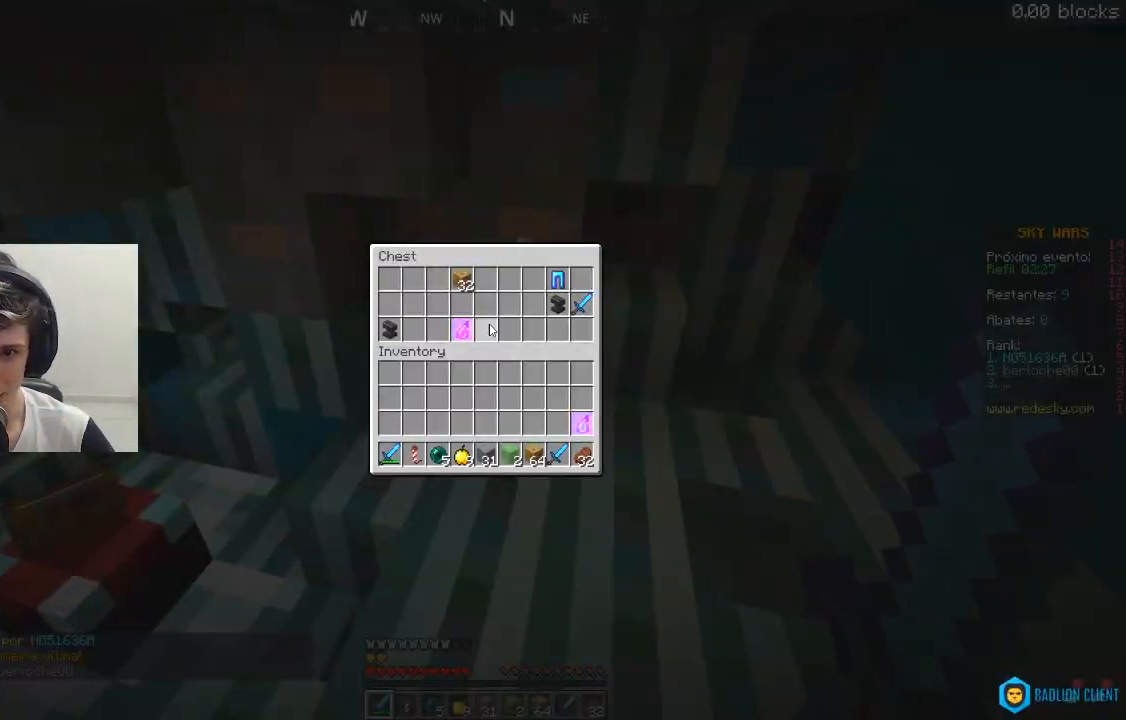
{"keys": [], "mouse": [], "events": []}
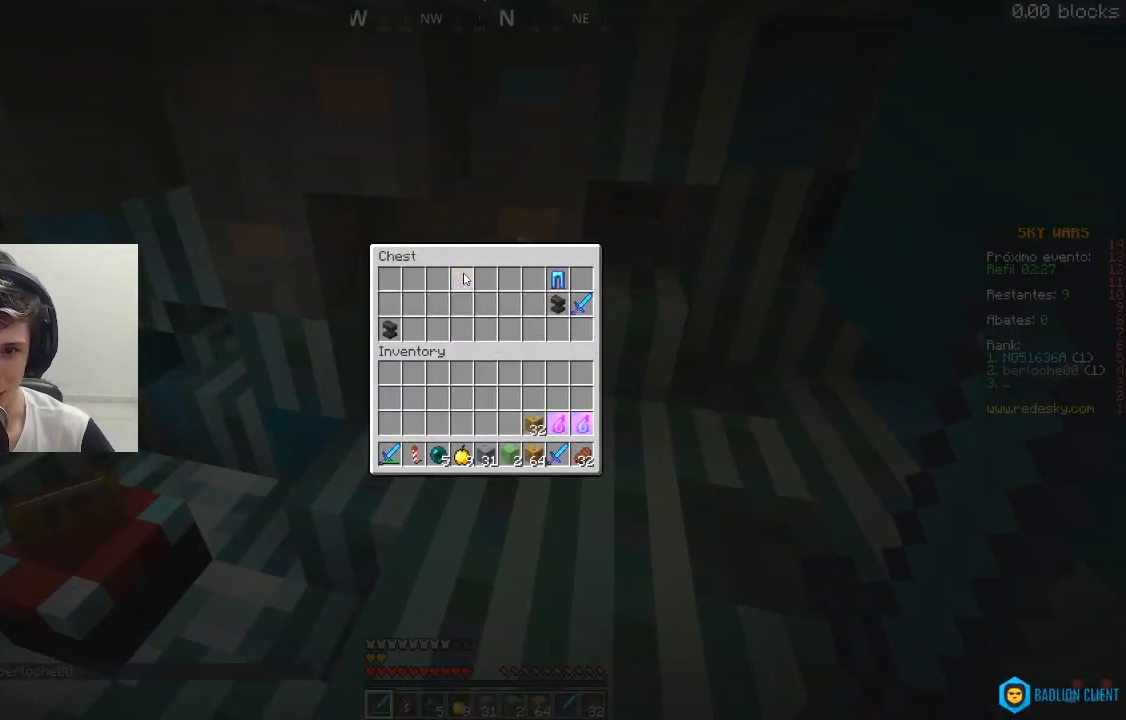
{"keys": [], "mouse": [], "events": []}
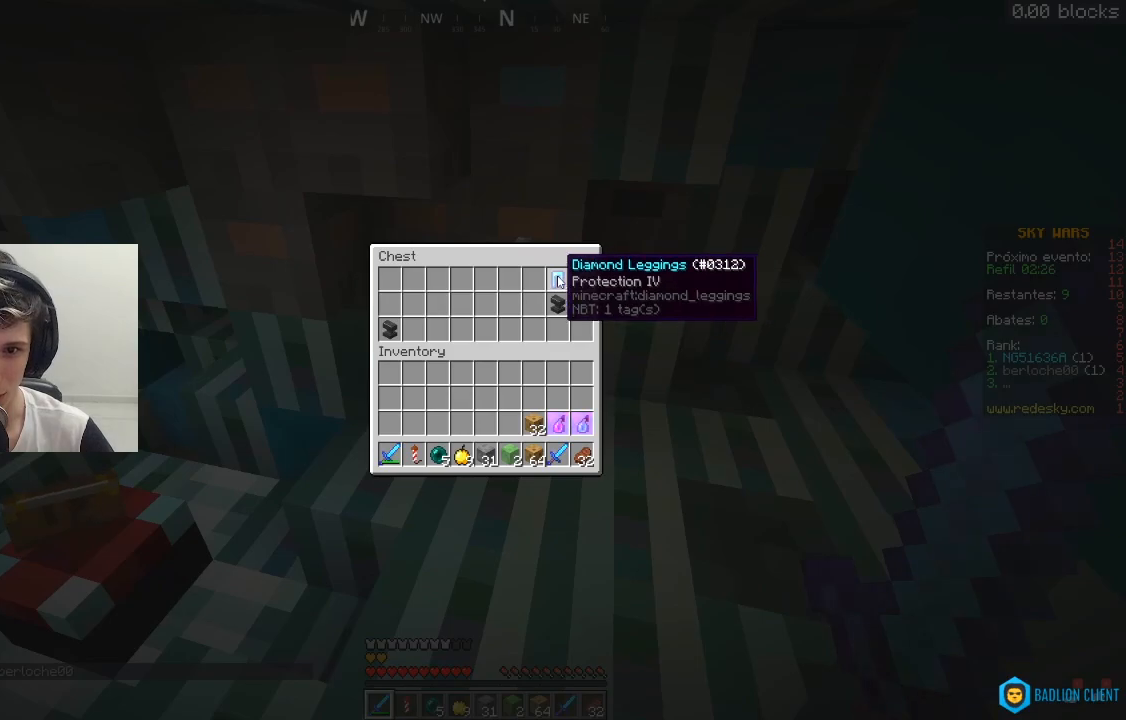
{"keys": [], "mouse": [], "events": []}
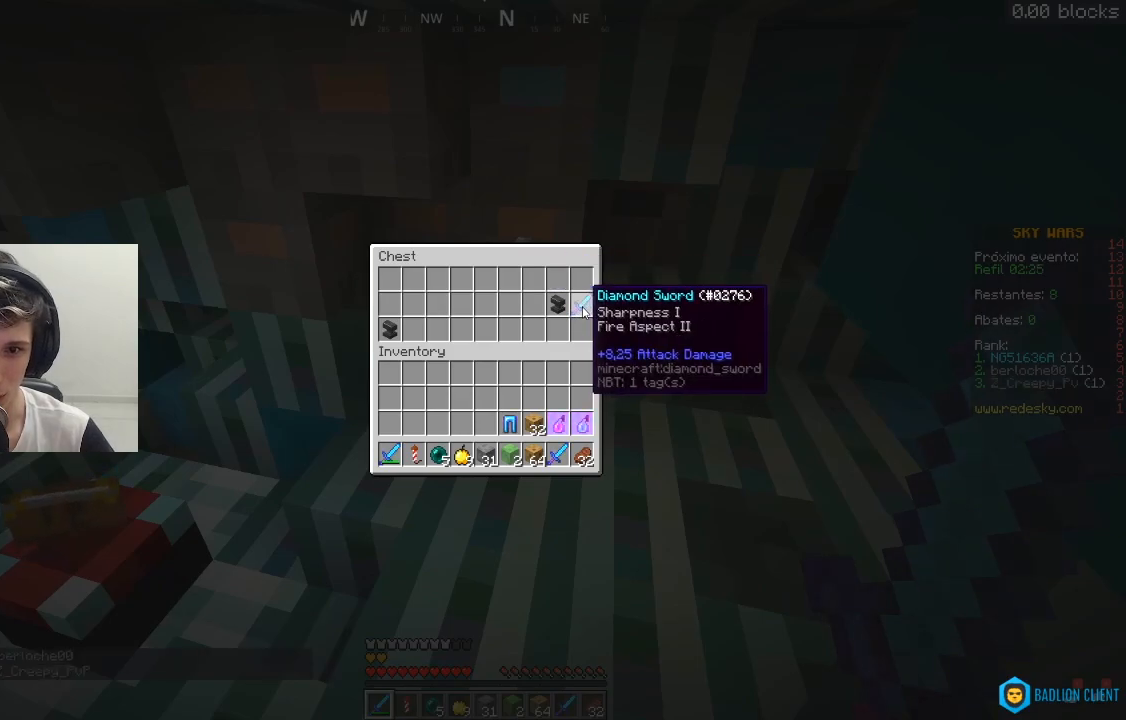
{"keys": [], "mouse": [], "events": []}
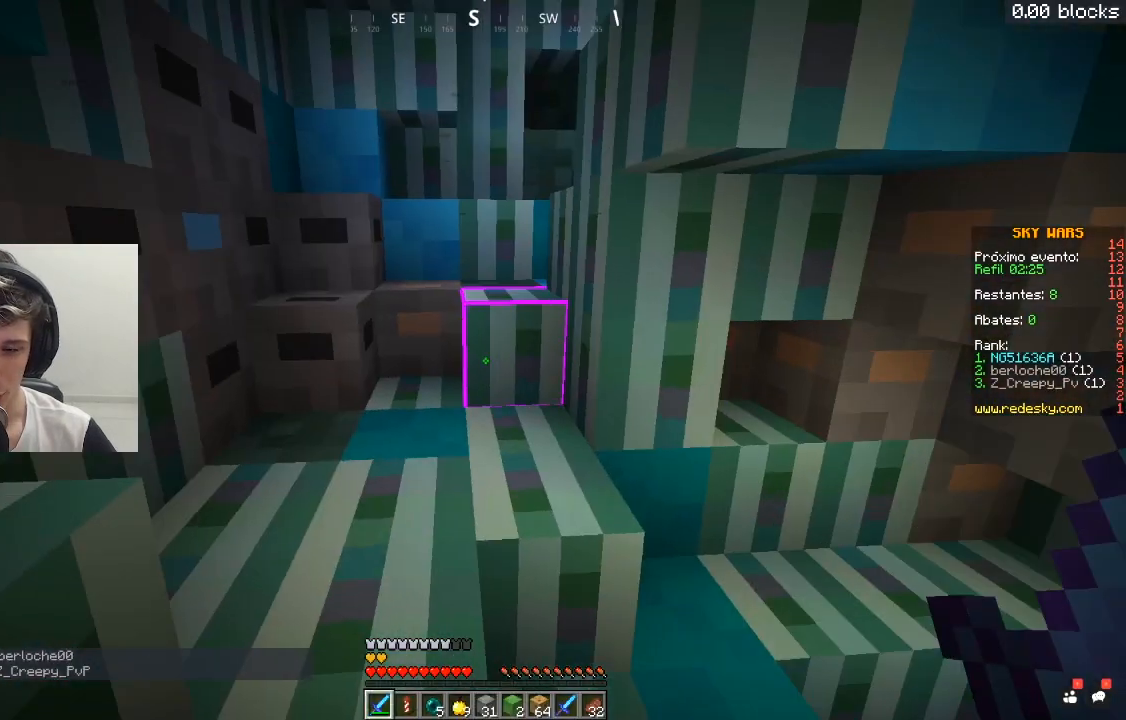
{"keys": [], "mouse": [], "events": []}
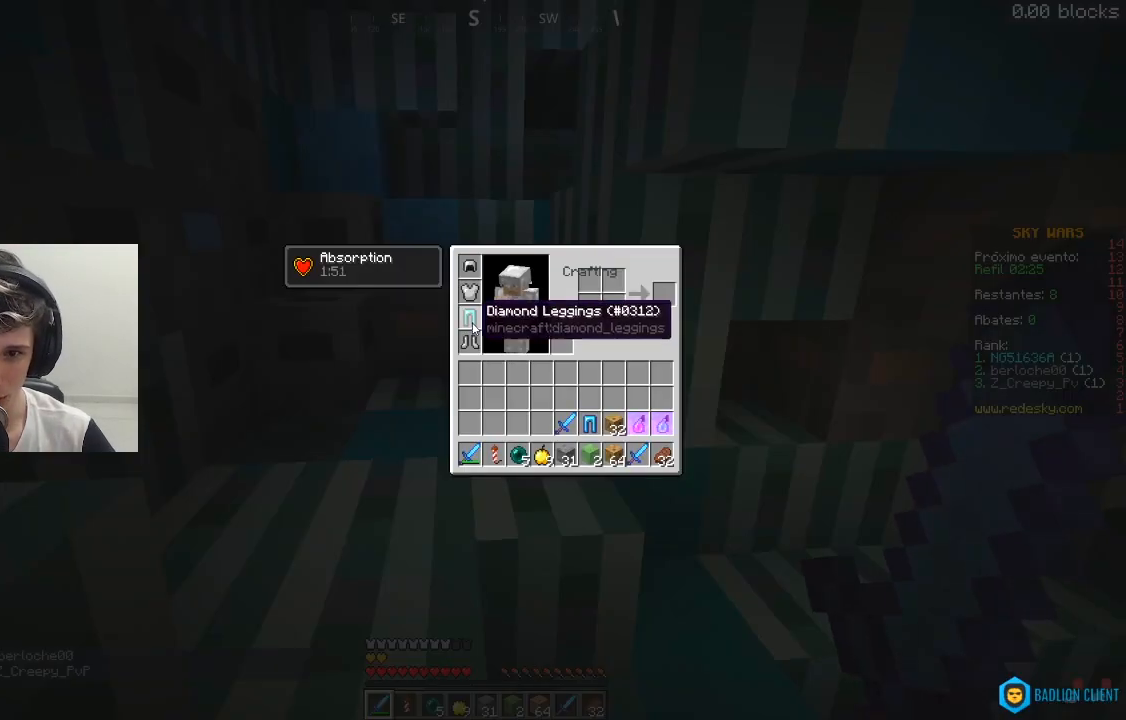
{"keys": [], "mouse": [], "events": []}
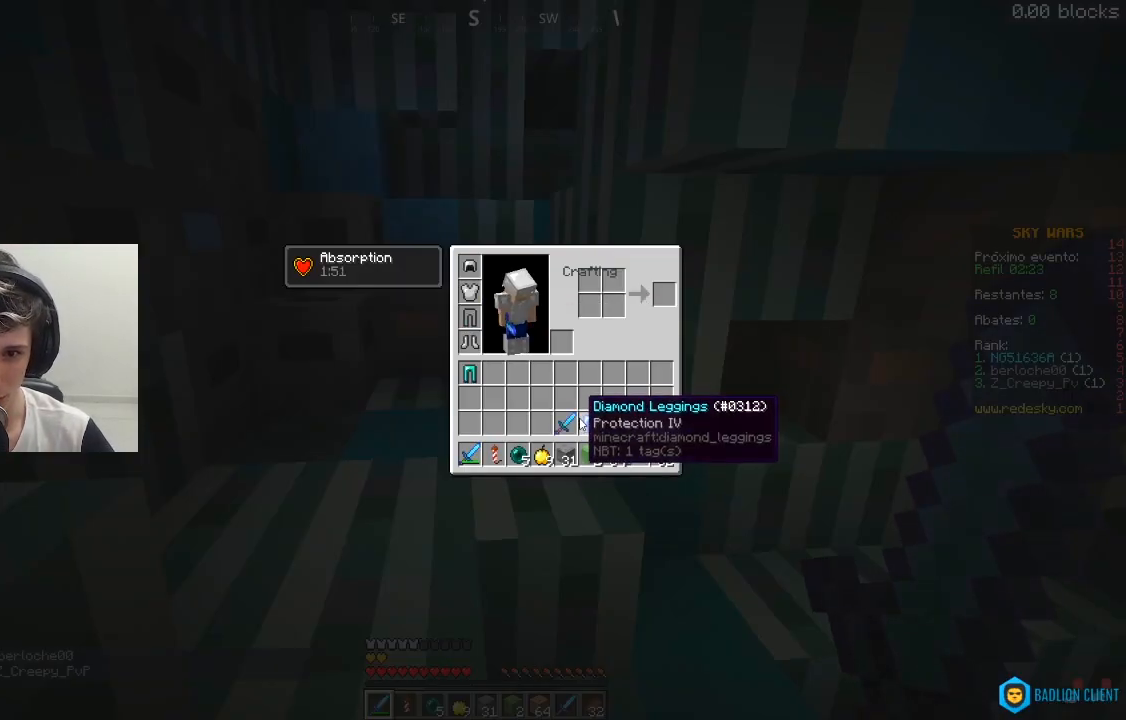
{"keys": [], "mouse": [], "events": []}
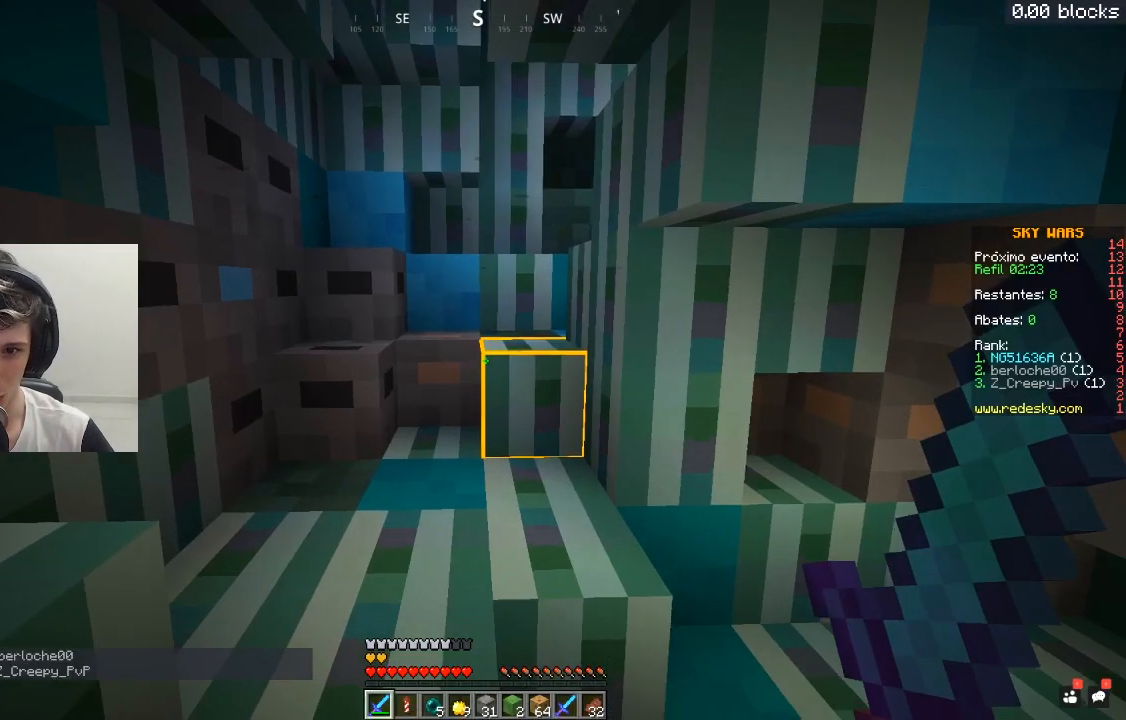
{"keys": ["w"], "mouse": [], "events": [[67, "w", "down"]]}
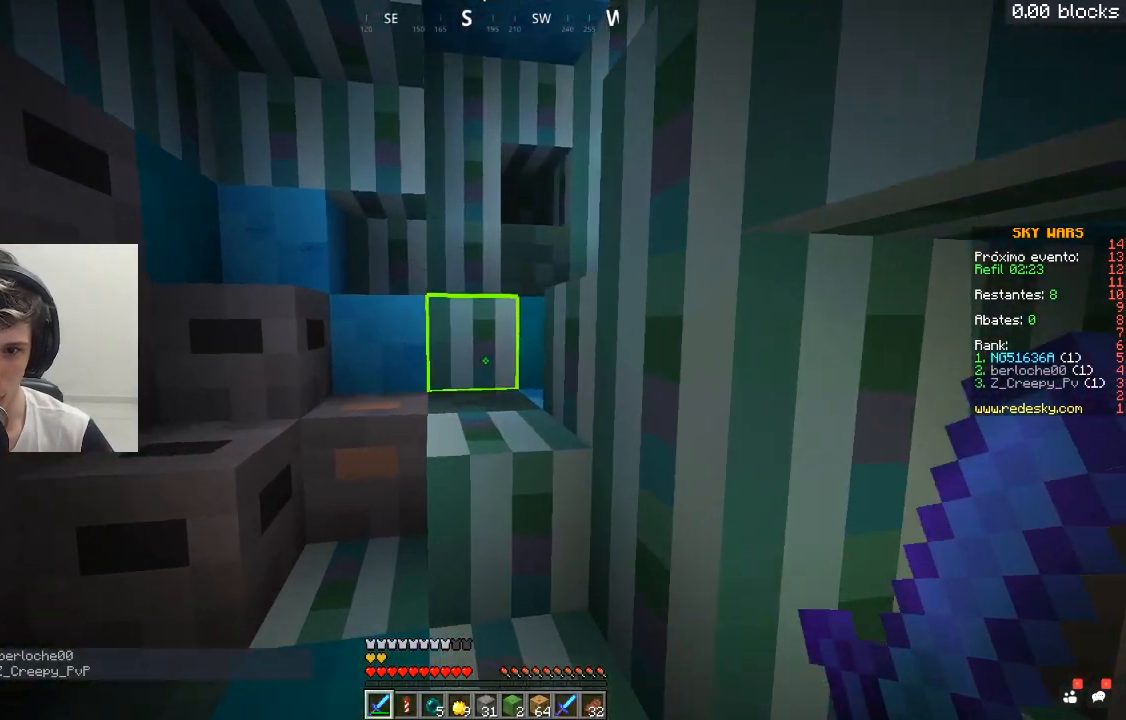
{"keys": ["a", "w"], "mouse": [], "events": [[17, "space", "down"], [217, "a", "down"], [267, "space", "up"]]}
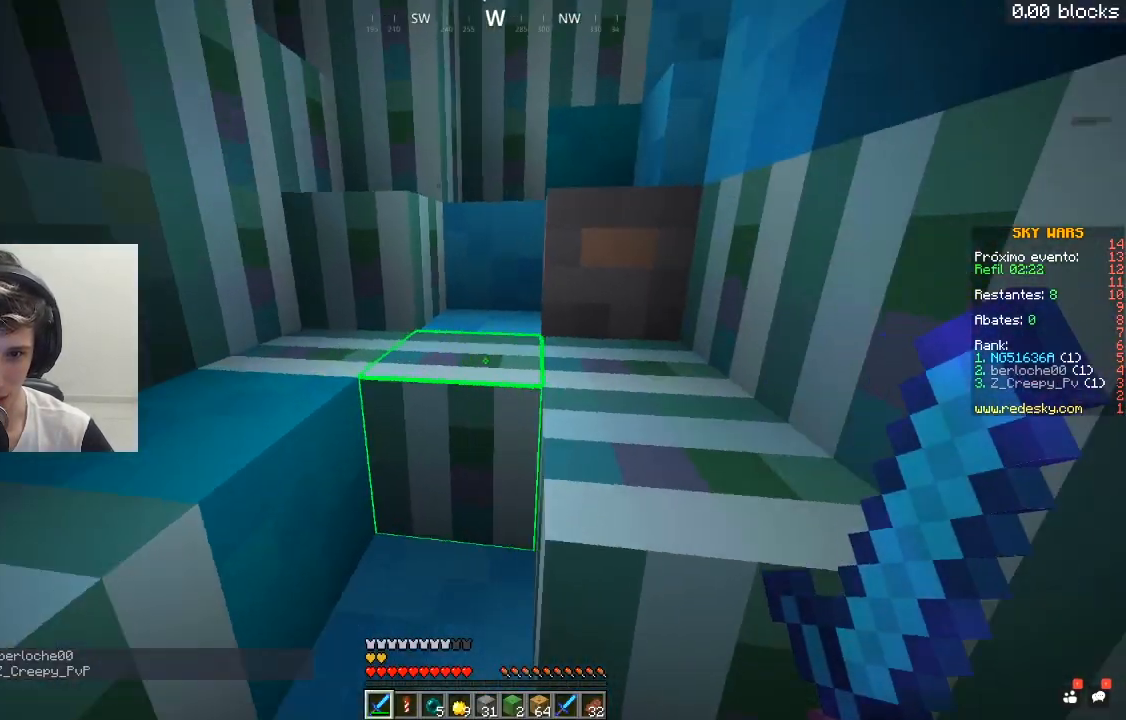
{"keys": ["w"], "mouse": [], "events": [[17, "a", "up"], [67, "space", "down"], [317, "space", "up"]]}
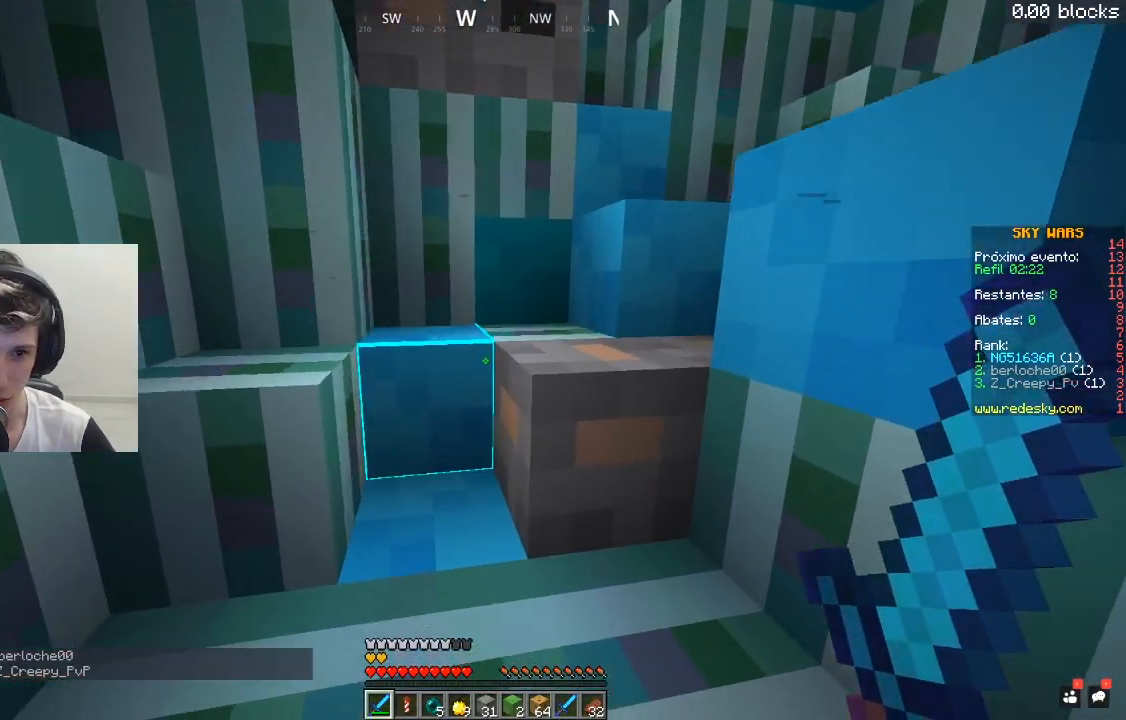
{"keys": ["w"], "mouse": [], "events": [[117, "space", "down"], [367, "space", "up"]]}
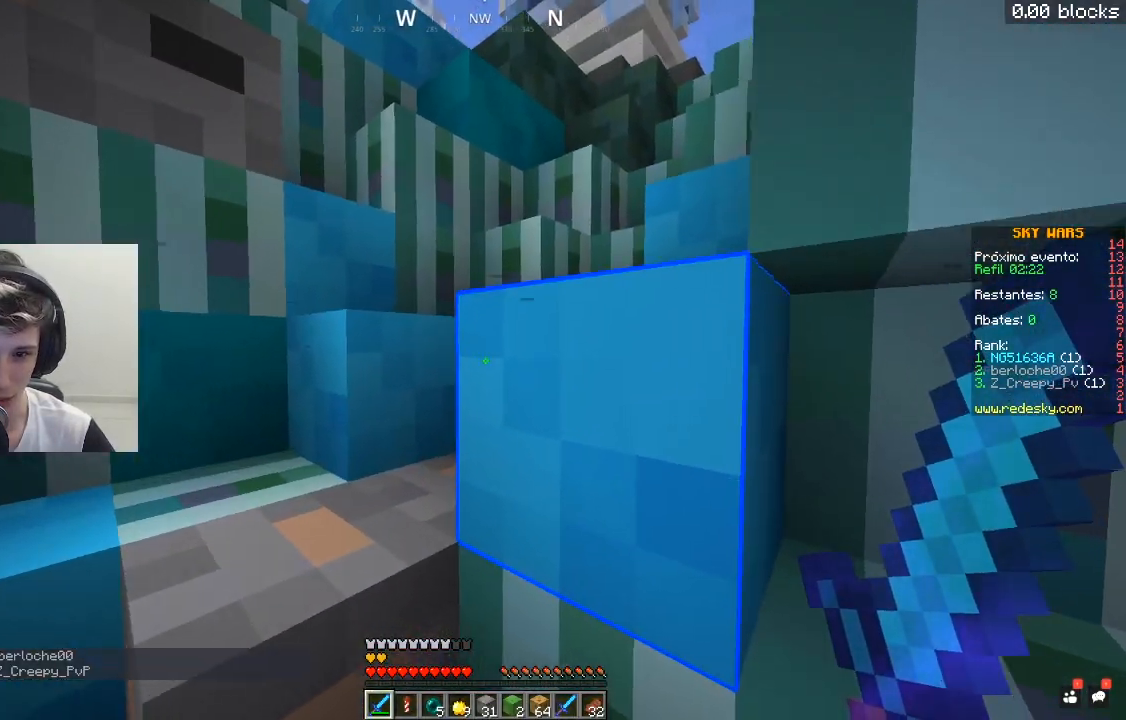
{"keys": ["a", "w"], "mouse": [], "events": [[17, "a", "down"], [17, "space", "down"], [317, "space", "up"]]}
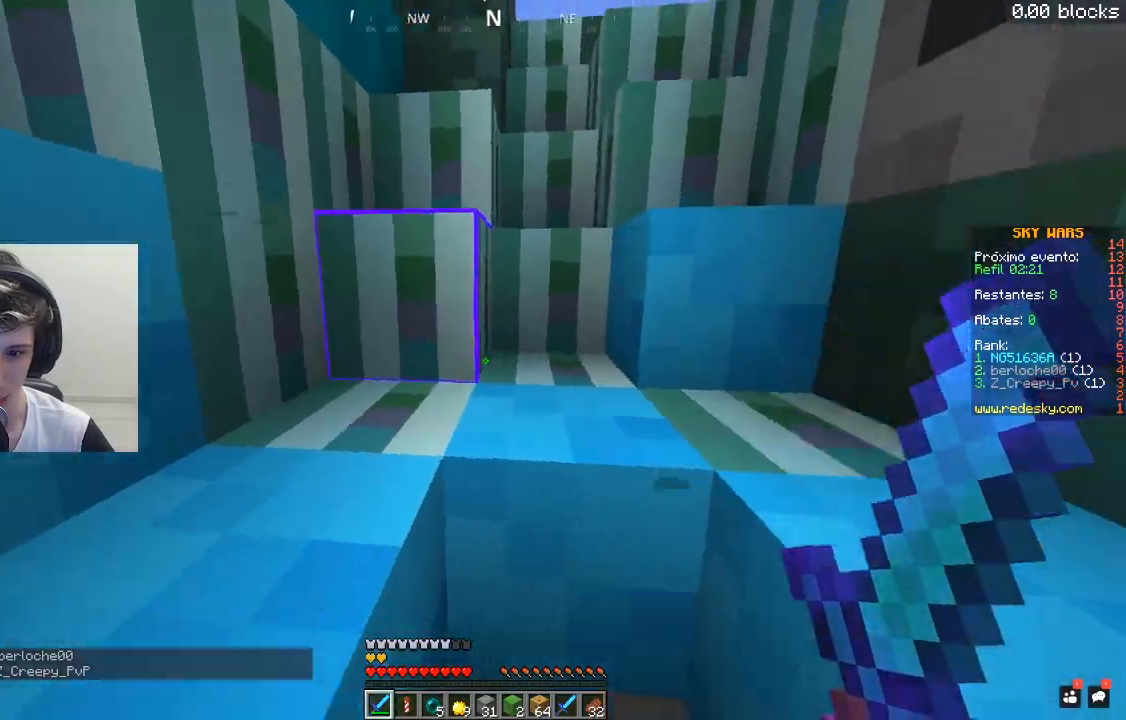
{"keys": ["a", "w"], "mouse": [], "events": [[67, "a", "up"], [67, "space", "down"], [317, "a", "down"], [367, "space", "up"]]}
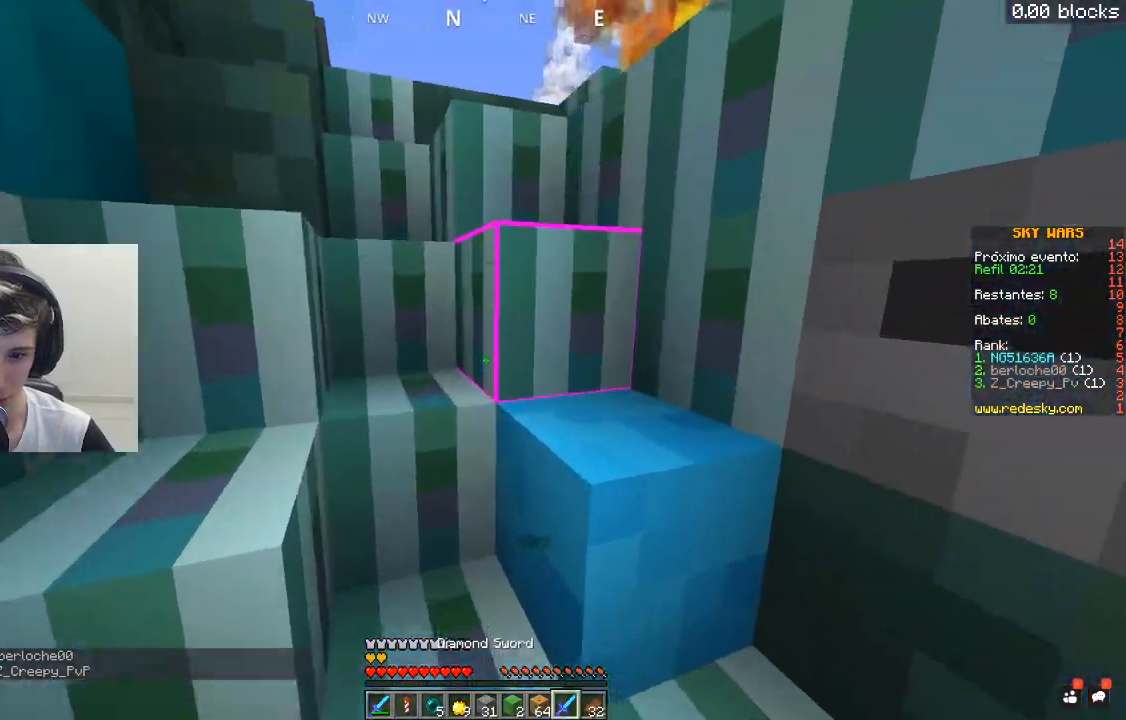
{"keys": ["a", "w"], "mouse": [], "events": [[67, "a", "up"], [117, "space", "down"], [317, "a", "down"], [367, "space", "up"]]}
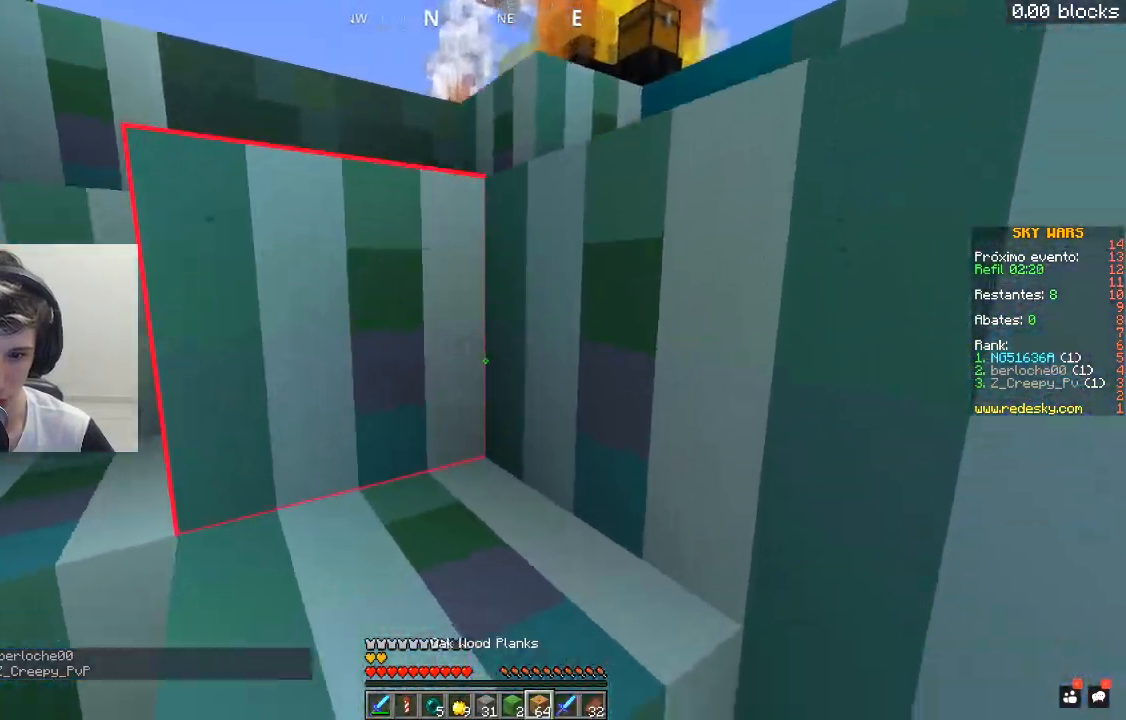
{"keys": ["a", "w"], "mouse": [], "events": [[117, "space", "down"], [217, "a", "up"], [367, "a", "down"], [367, "space", "up"]]}
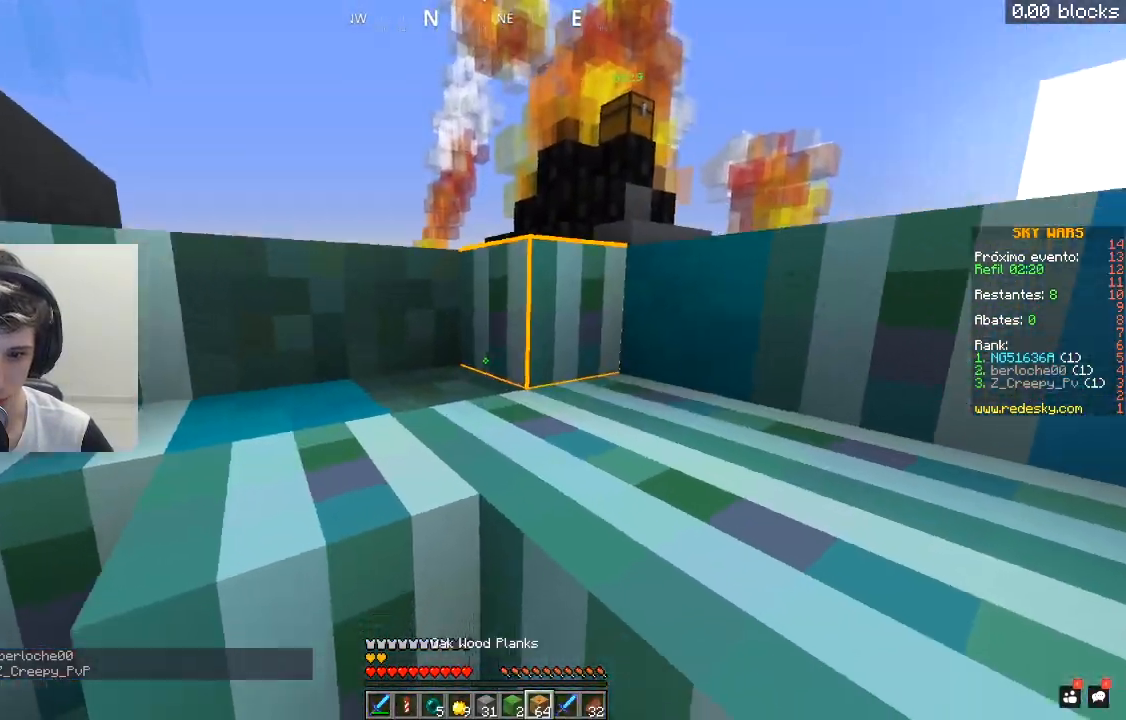
{"keys": ["w"], "mouse": [], "events": [[117, "space", "down"], [167, "a", "up"], [350, "space", "up"]]}
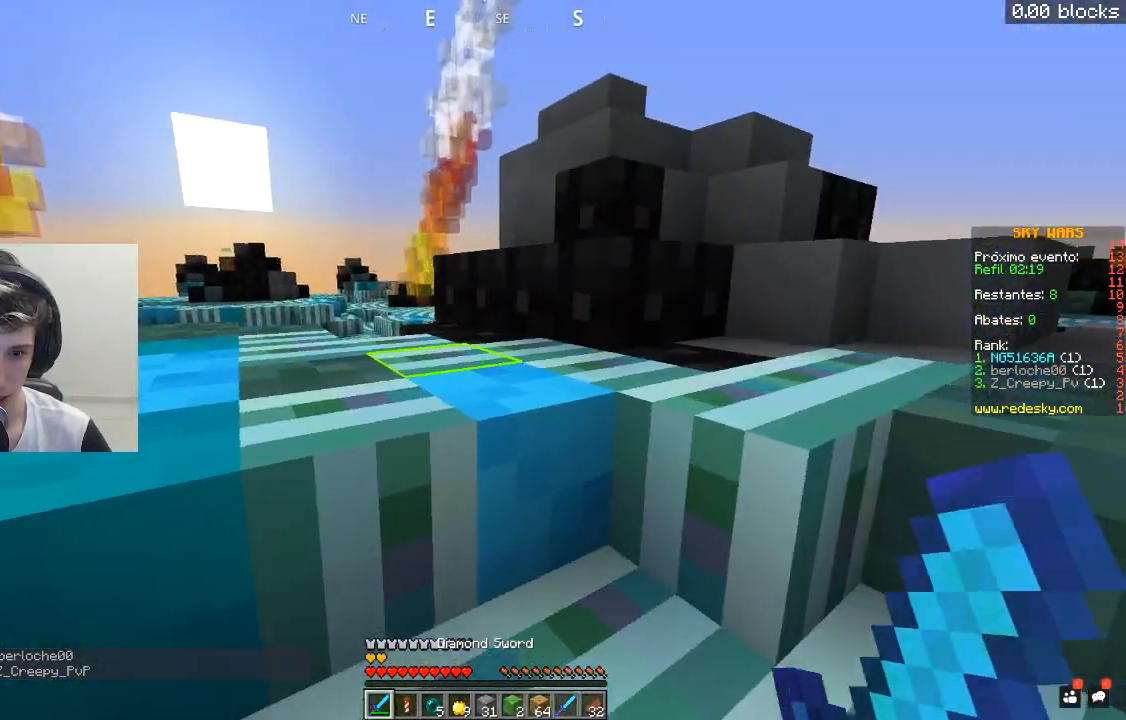
{"keys": ["a", "w"], "mouse": ["left"], "events": [[117, "space", "down"], [267, "a", "down"], [417, "space", "up"], [467, "mouse_left", "down"]]}
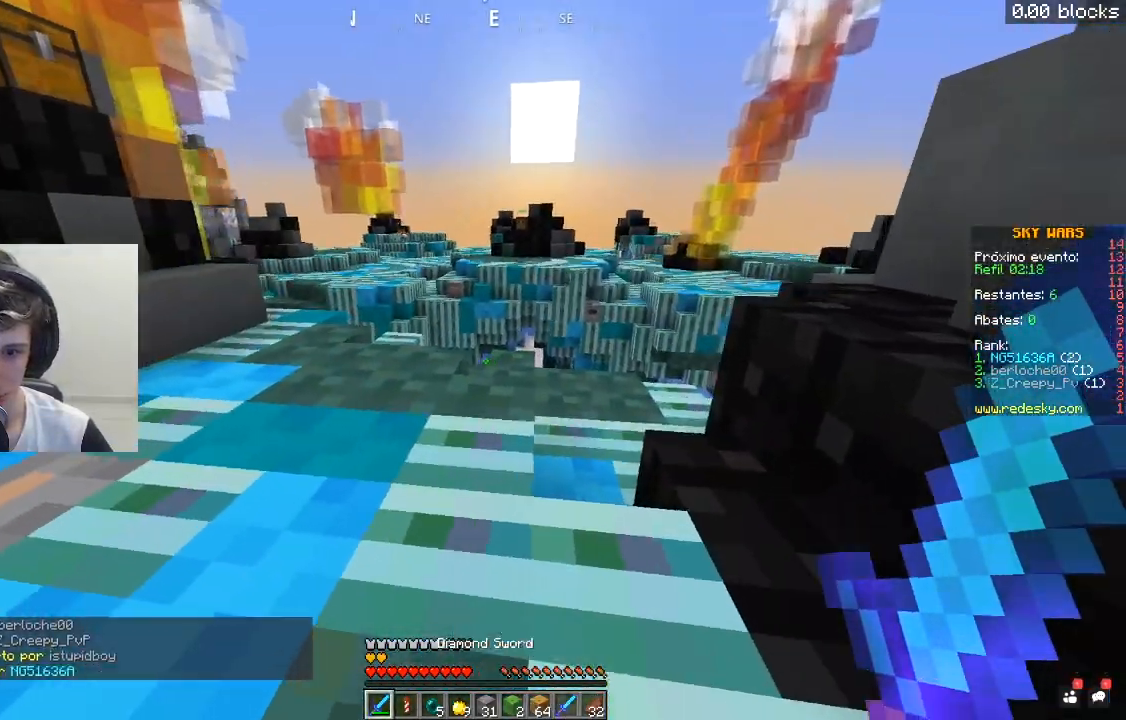
{"keys": ["a"], "mouse": [], "events": [[67, "a", "up"], [67, "mouse_left", "up"], [117, "mouse_left", "down"], [217, "a", "down"], [217, "mouse_left", "up"], [500, "w", "up"]]}
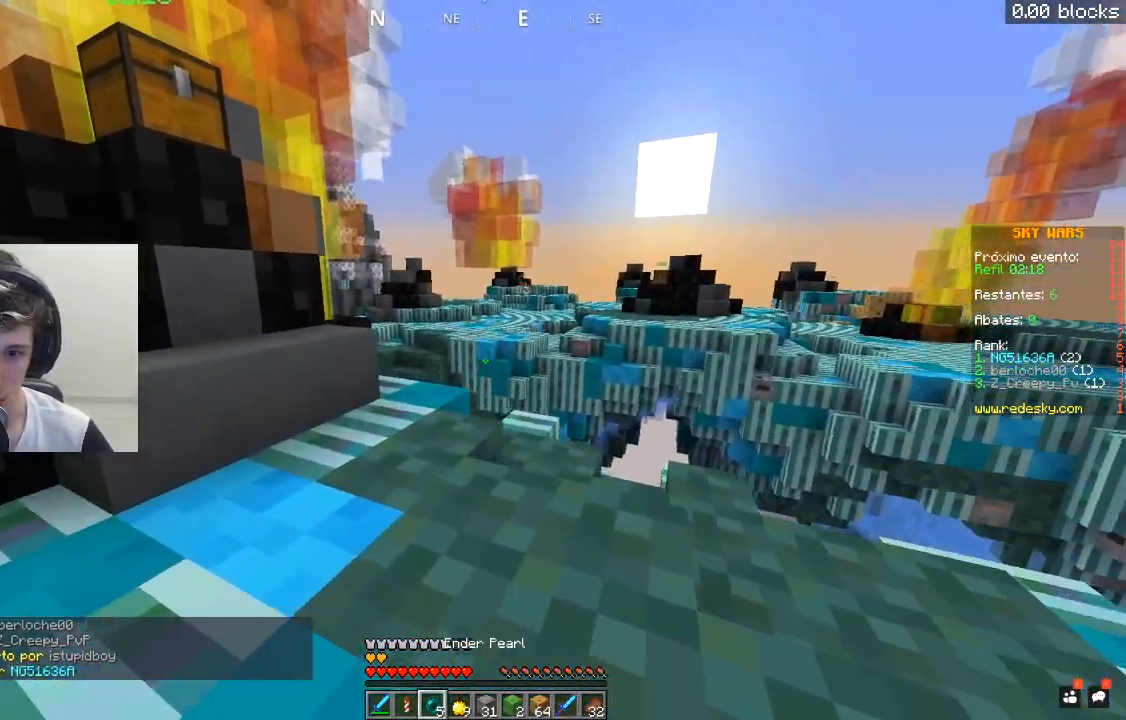
{"keys": ["a"], "mouse": [], "events": []}
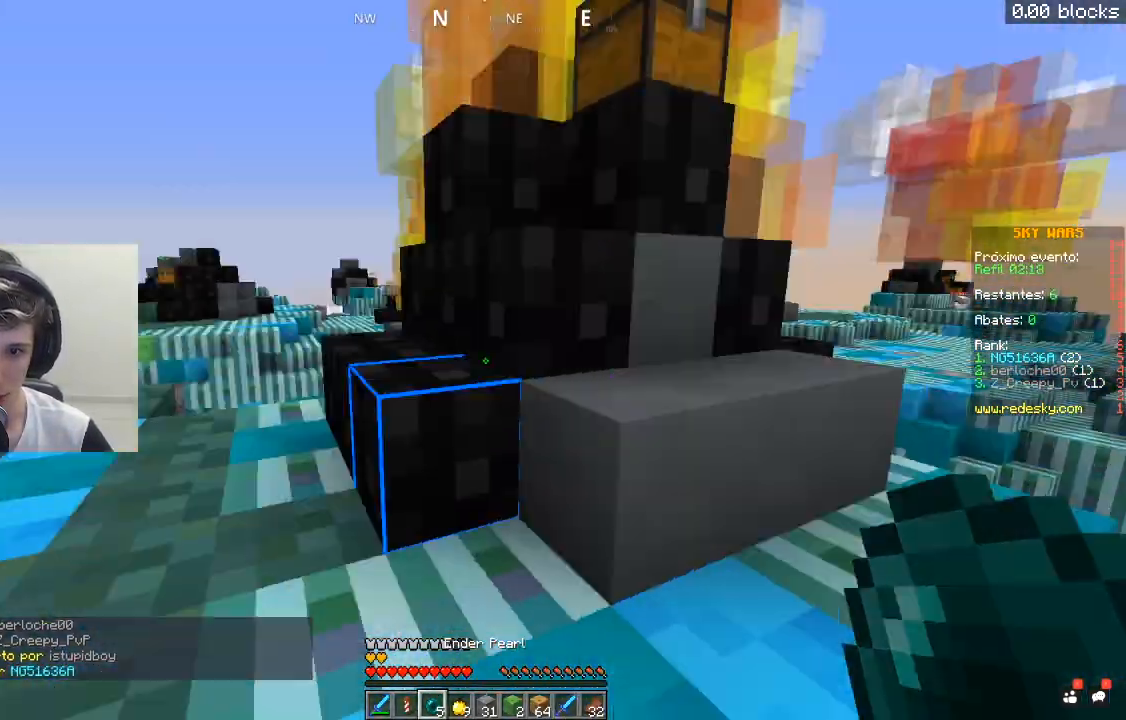
{"keys": ["w"], "mouse": [], "events": [[67, "w", "down"], [417, "a", "up"]]}
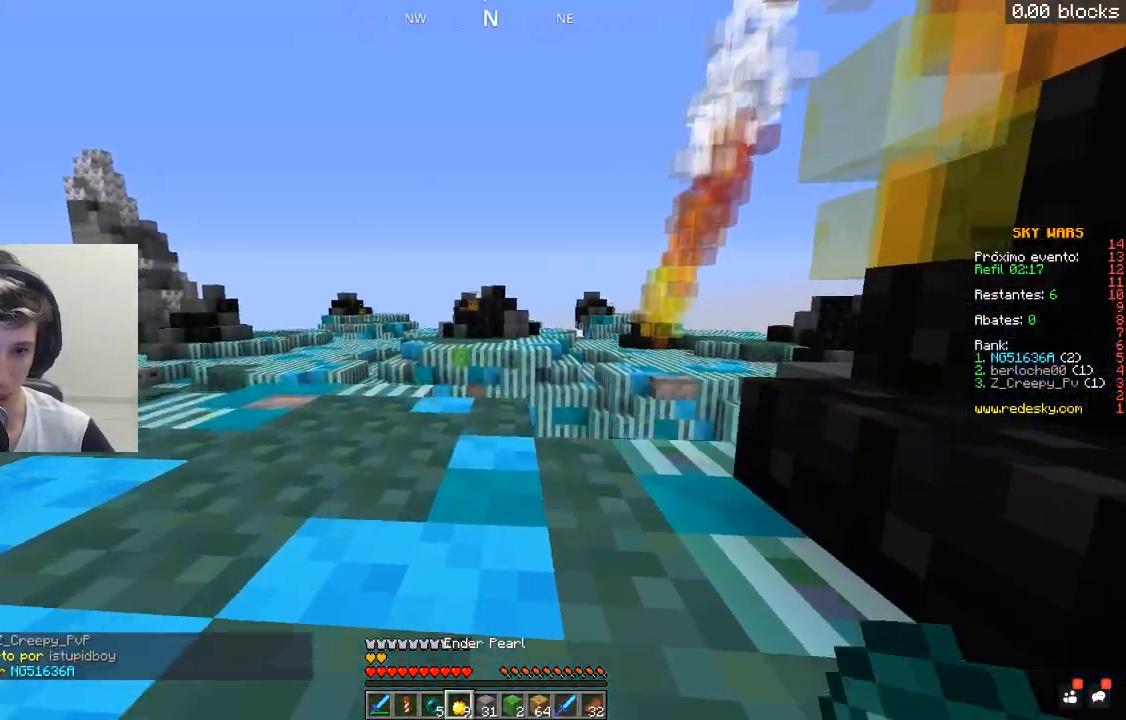
{"keys": ["w"], "mouse": [], "events": [[67, "space", "down"], [117, "a", "down"], [267, "space", "up"], [467, "a", "up"]]}
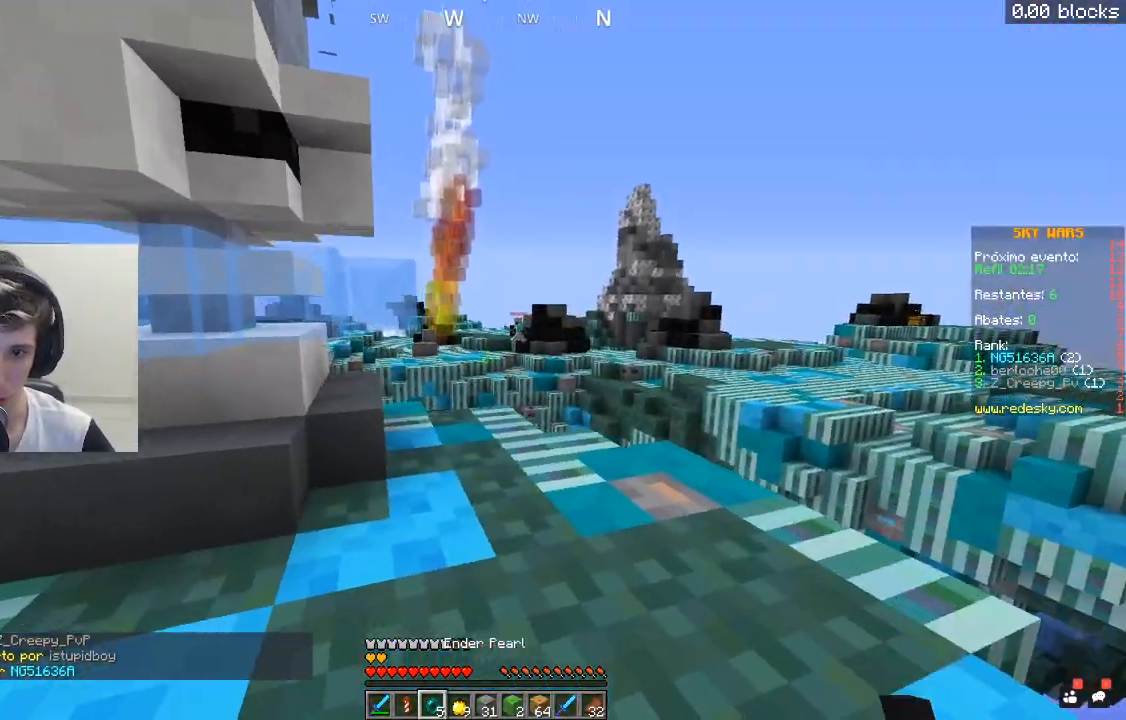
{"keys": ["a", "w"], "mouse": [], "events": [[467, "a", "down"]]}
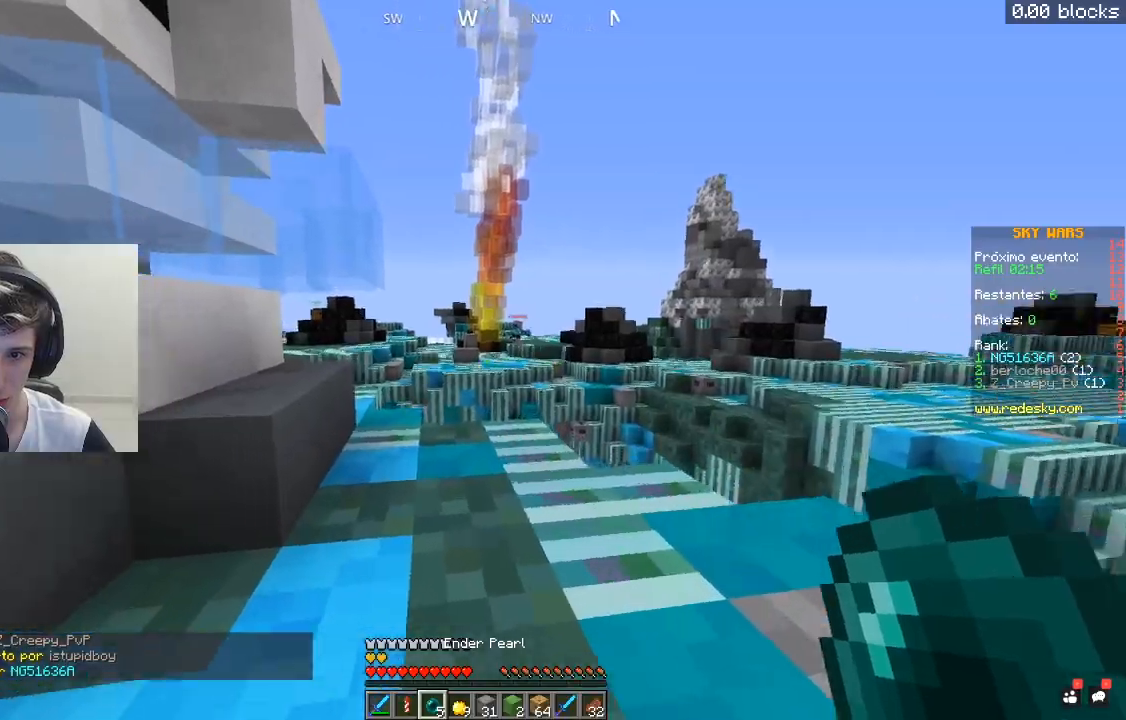
{"keys": ["d", "w"], "mouse": [], "events": [[17, "space", "down"], [117, "a", "up"], [267, "d", "down"], [267, "space", "up"]]}
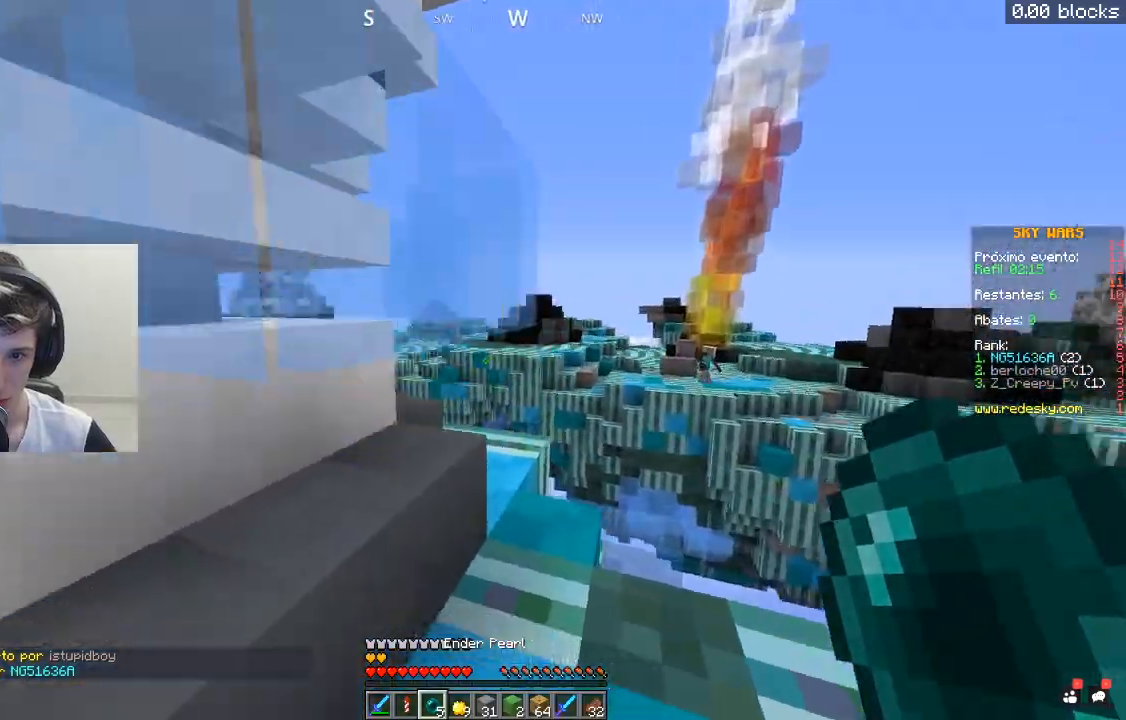
{"keys": ["w"], "mouse": [], "events": [[267, "d", "up"]]}
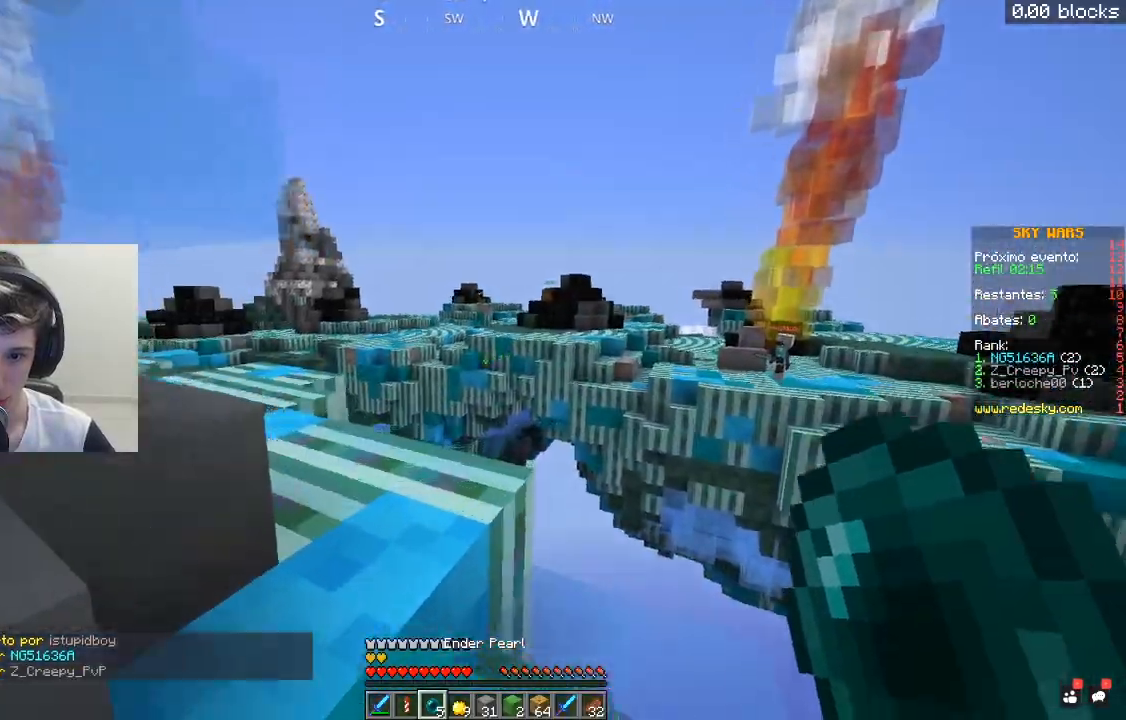
{"keys": ["w"], "mouse": [], "events": []}
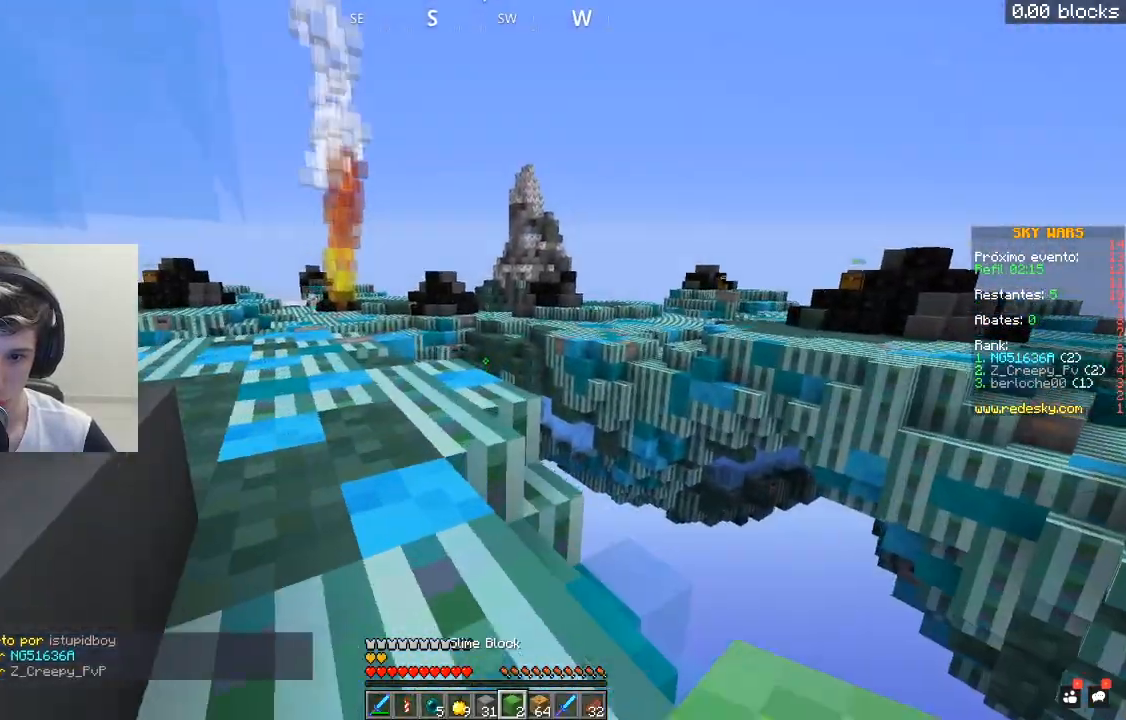
{"keys": ["a", "w"], "mouse": [], "events": [[167, "a", "down"]]}
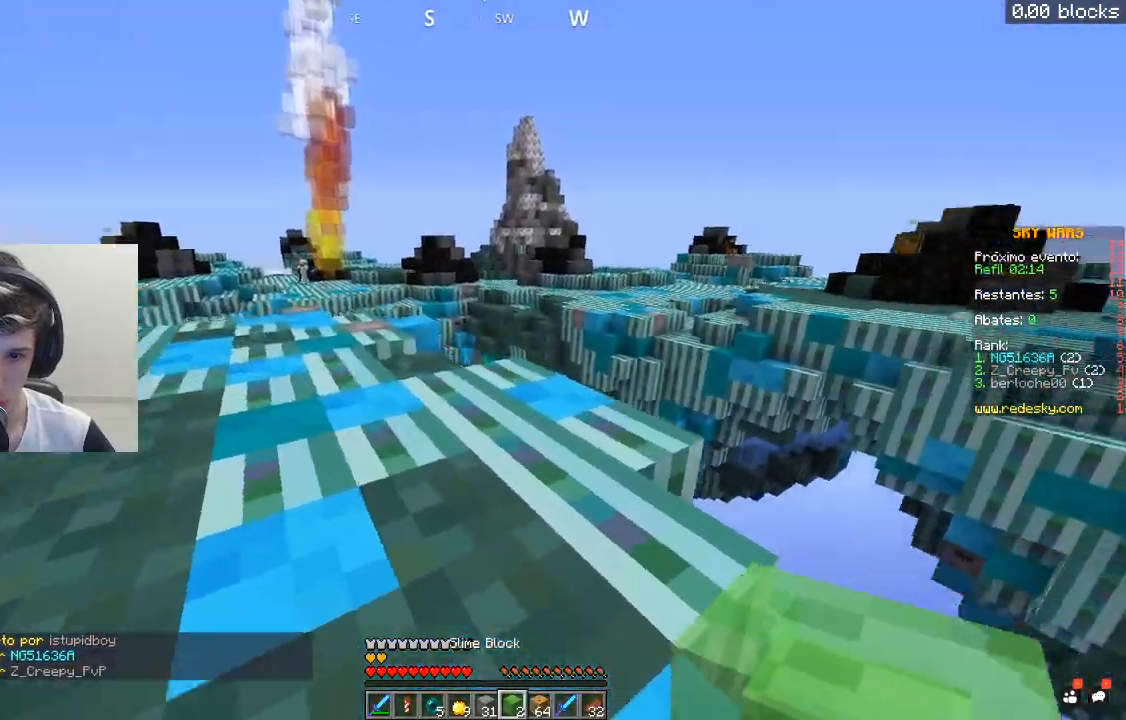
{"keys": ["a", "w"], "mouse": [], "events": []}
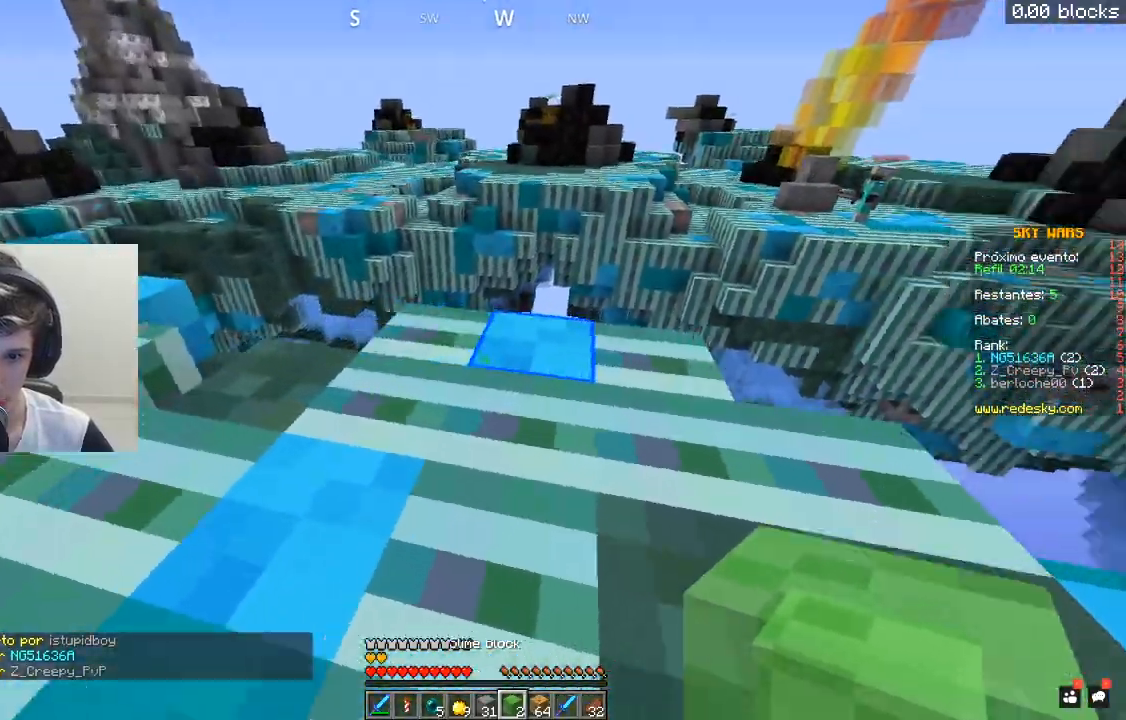
{"keys": ["d", "w"], "mouse": [], "events": [[17, "mouse_right", "down"], [167, "a", "up"], [167, "mouse_right", "up"], [467, "d", "down"]]}